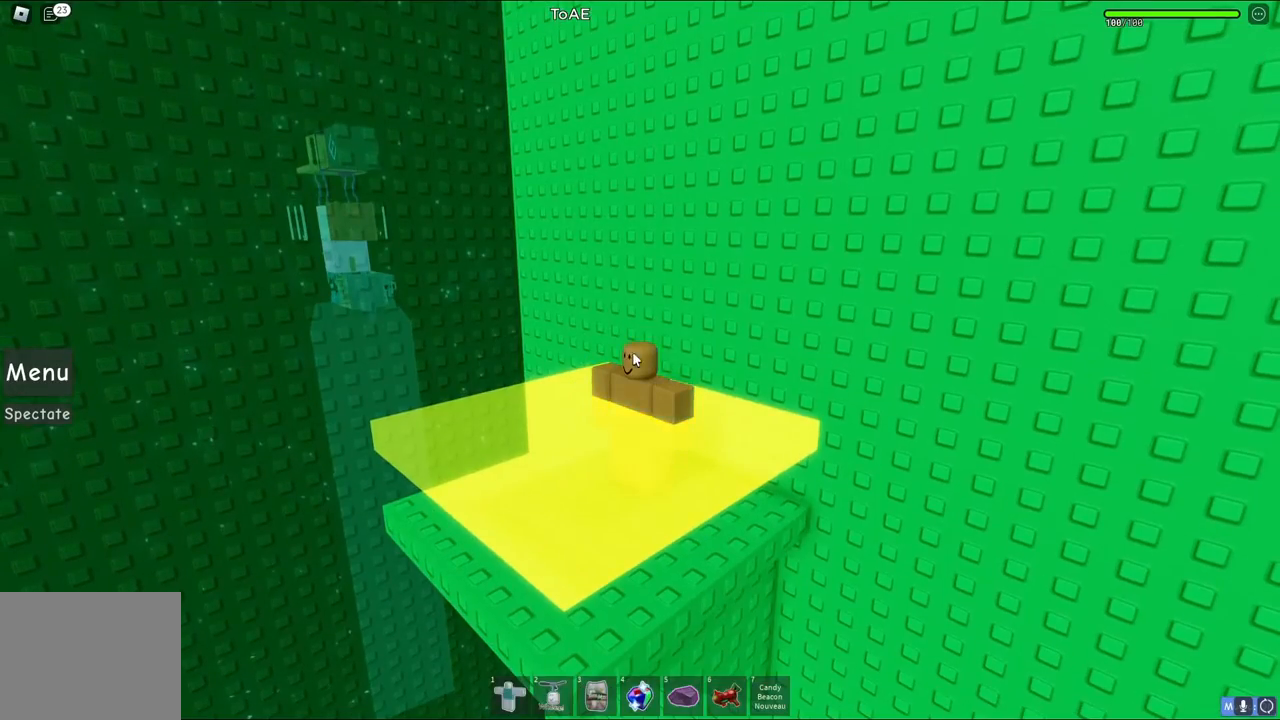
Gameplay with keyboard; each line is a JSON object with the keys held at the frame after it. "events" lists presses ("down") and releases ("up") of "a", "ctrl", "d", "e", "q", "s", "shift", "space" and "w" between this image and that frame as [ms after this image, input, new state], when the widget could be followed in between. No other keys are recorded. Mouse input is not recorded.
{"keys": [], "events": [[150, "shift", "down"], [267, "shift", "up"]]}
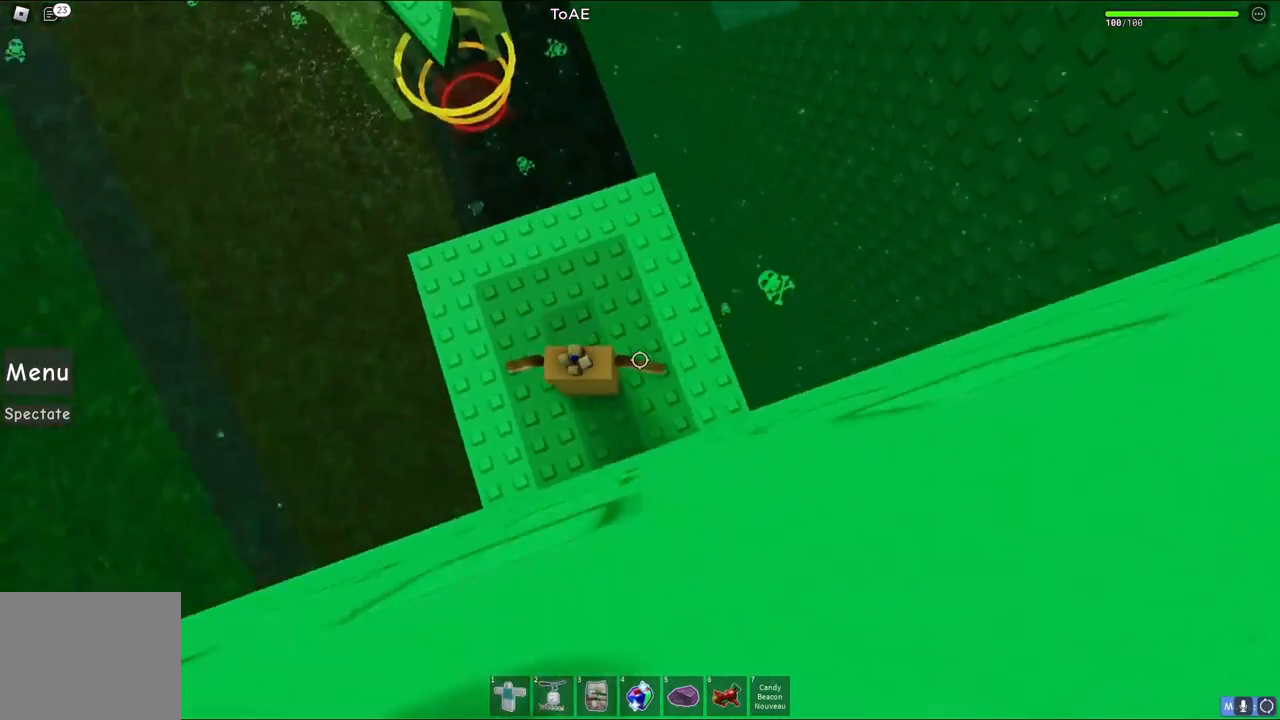
{"keys": ["w"], "events": [[33, "w", "down"], [300, "w", "up"], [483, "w", "down"]]}
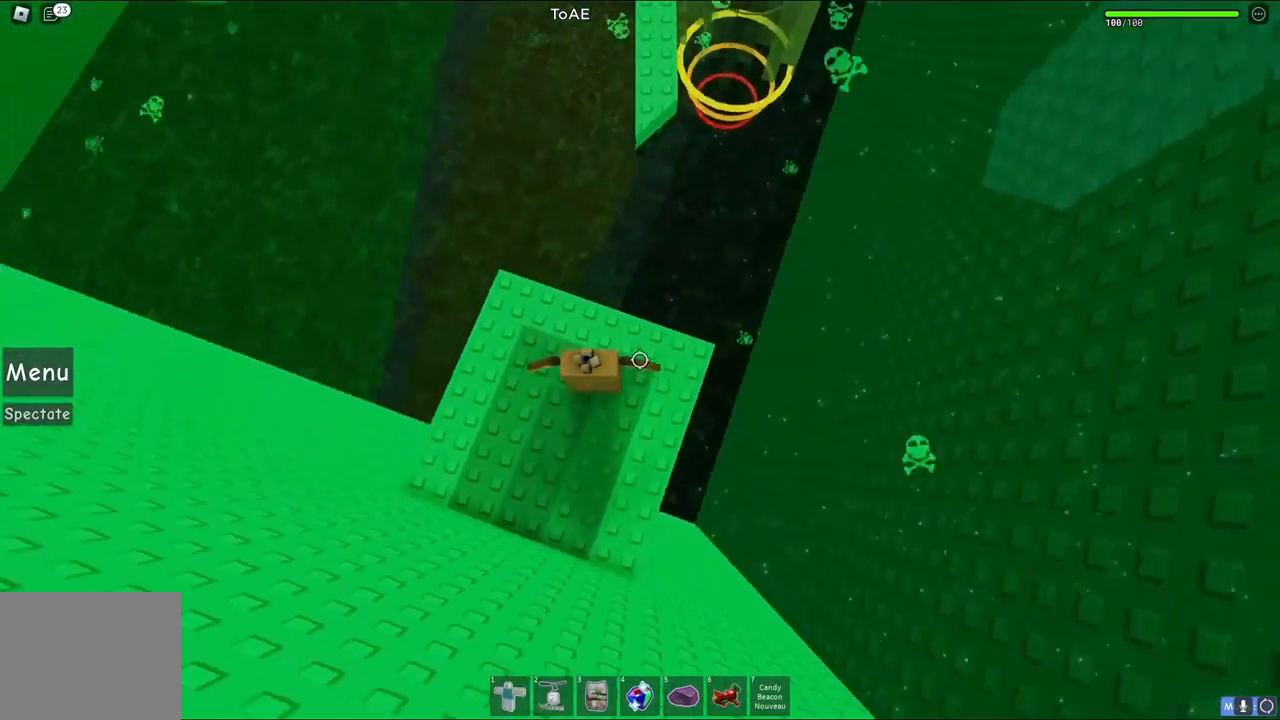
{"keys": ["w"], "events": [[250, "space", "down"], [433, "space", "up"]]}
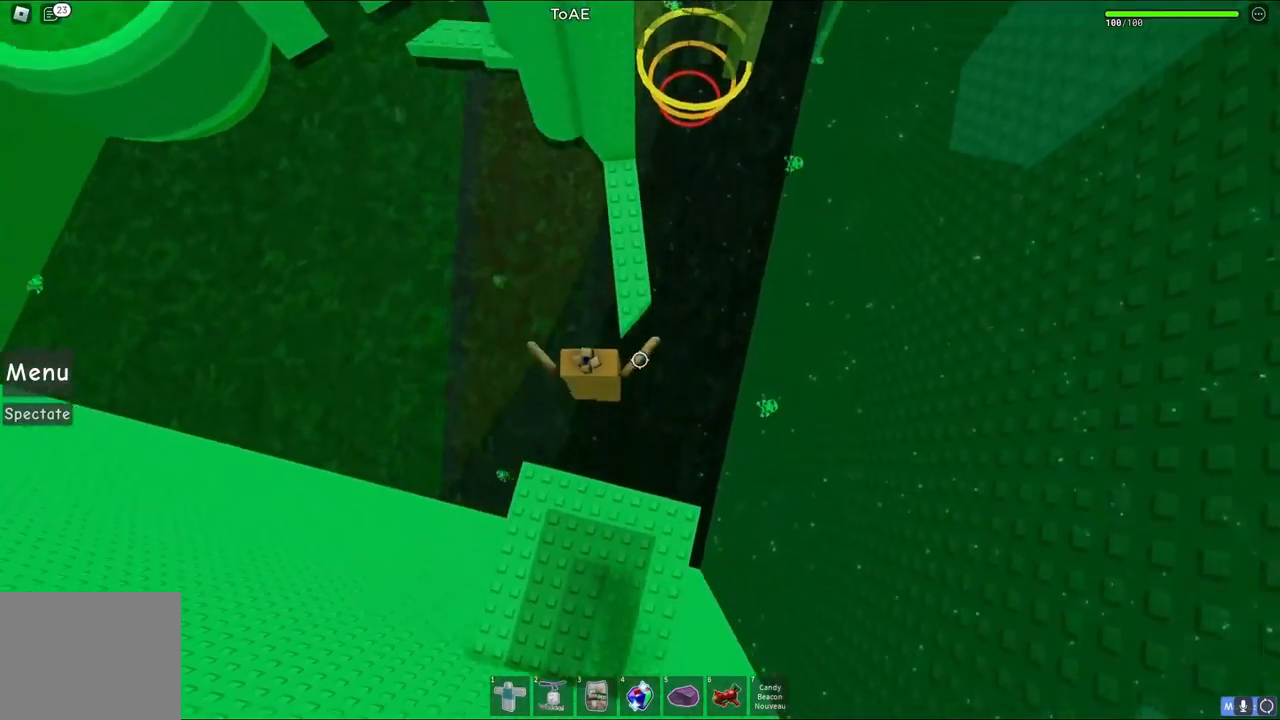
{"keys": ["shift", "w"], "events": [[67, "shift", "down"], [233, "shift", "up"], [250, "space", "down"], [433, "space", "up"], [450, "shift", "down"]]}
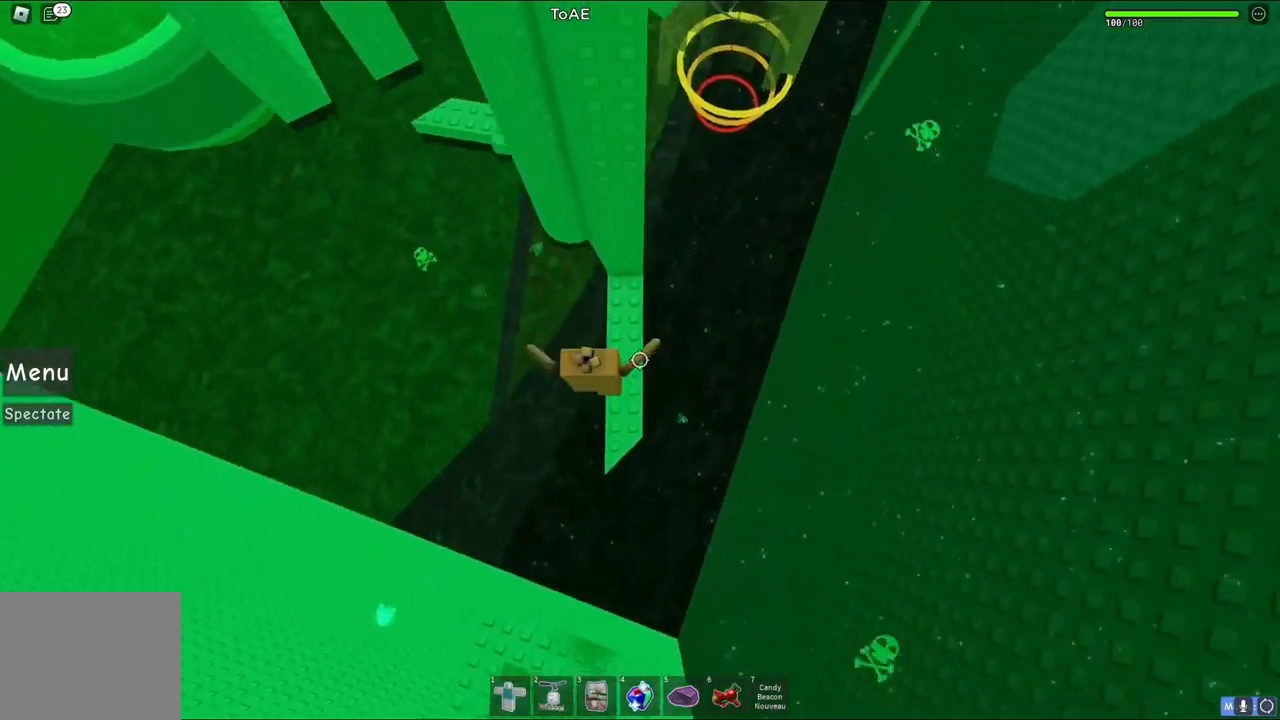
{"keys": ["a"], "events": [[67, "shift", "up"], [383, "a", "down"], [417, "w", "up"]]}
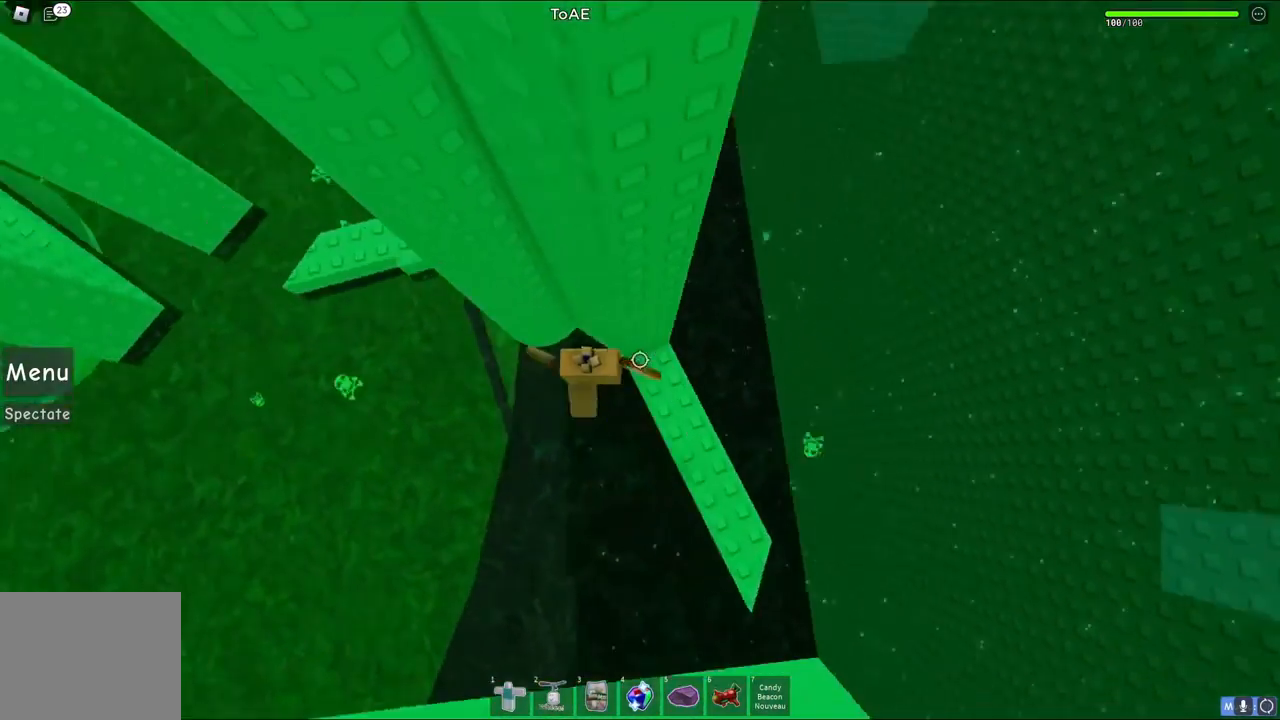
{"keys": ["a"], "events": [[33, "space", "down"], [200, "space", "up"]]}
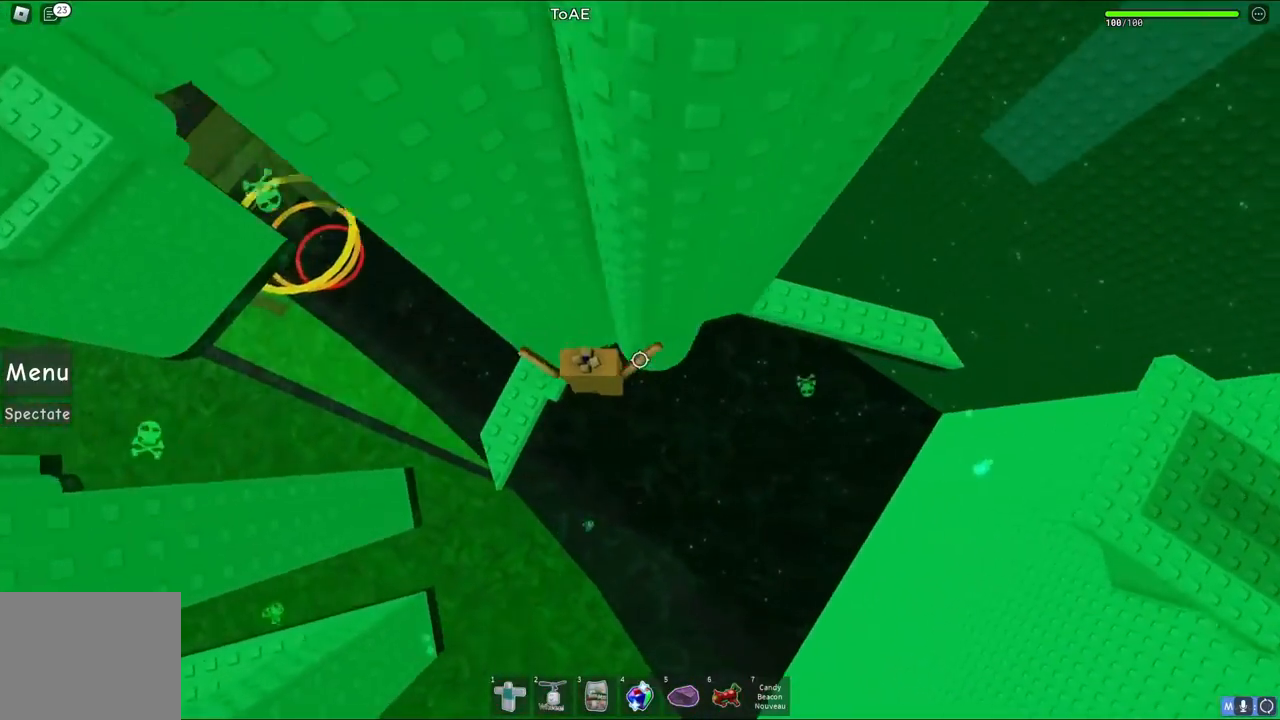
{"keys": ["shift"], "events": [[233, "a", "up"], [467, "shift", "down"]]}
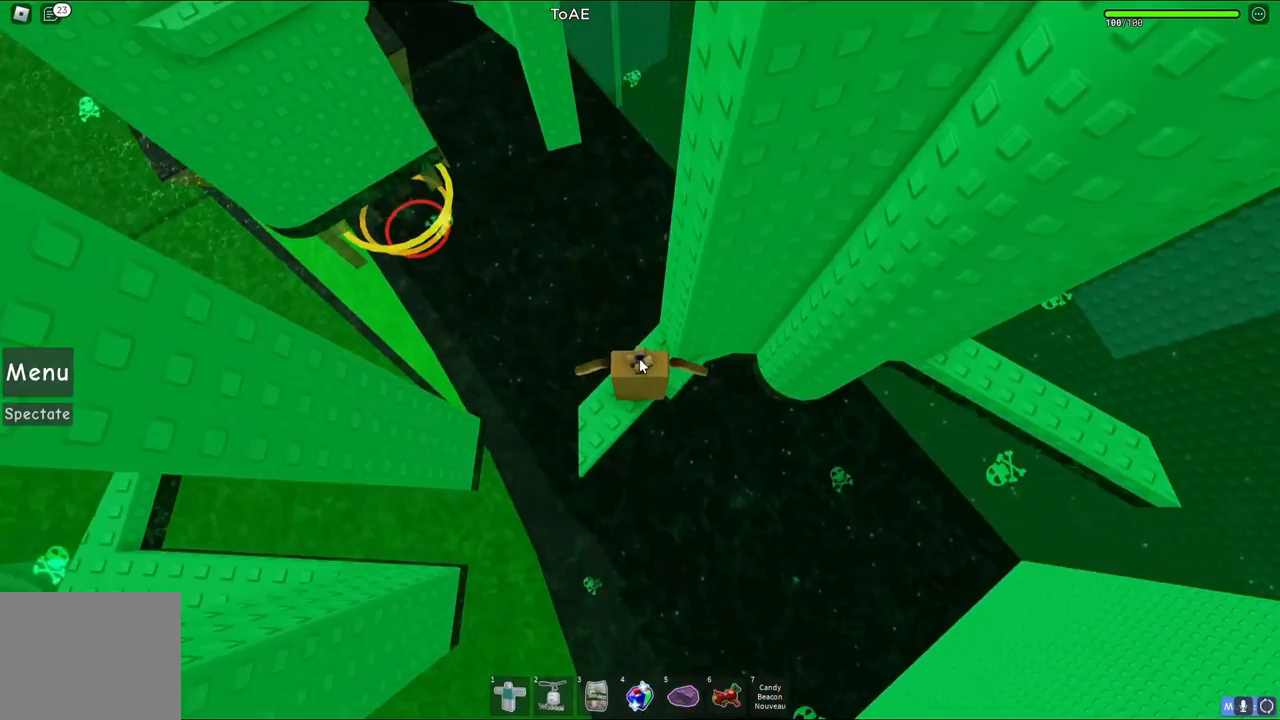
{"keys": [], "events": [[67, "shift", "up"], [217, "d", "down"], [217, "w", "down"], [317, "shift", "down"], [383, "w", "up"], [400, "d", "up"], [450, "shift", "up"]]}
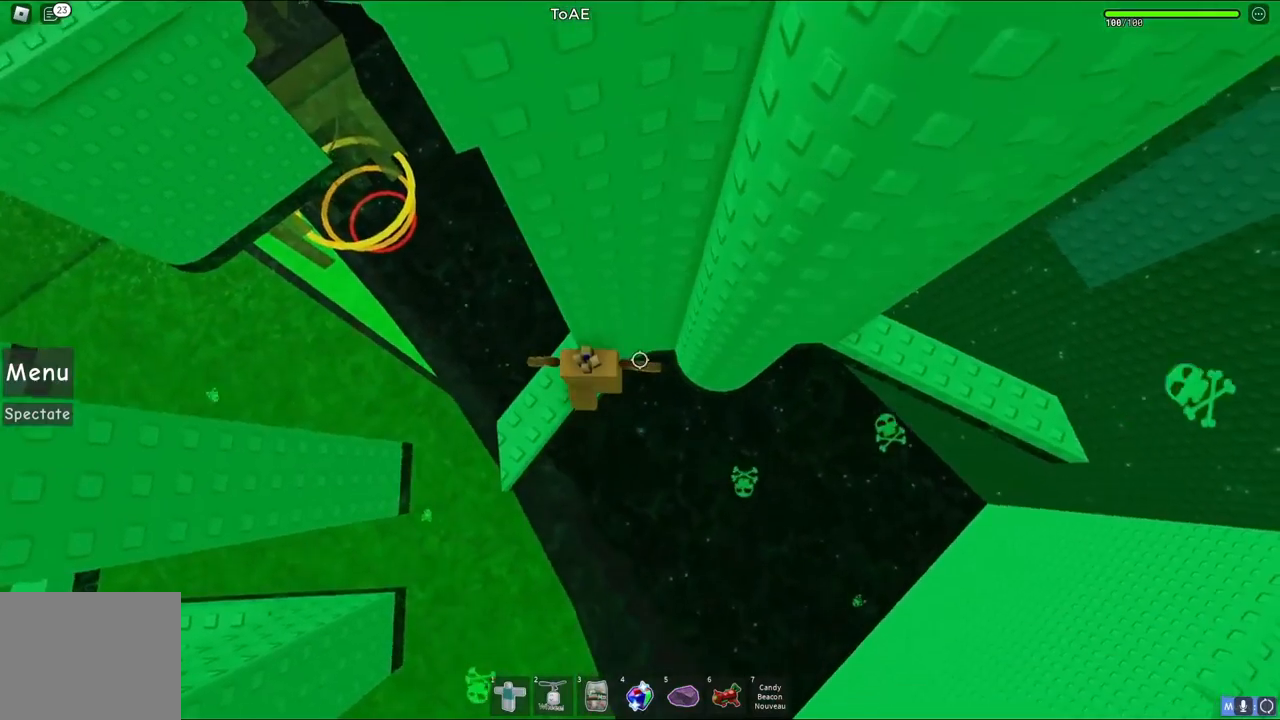
{"keys": ["d"], "events": [[133, "d", "down"], [267, "space", "down"], [467, "space", "up"]]}
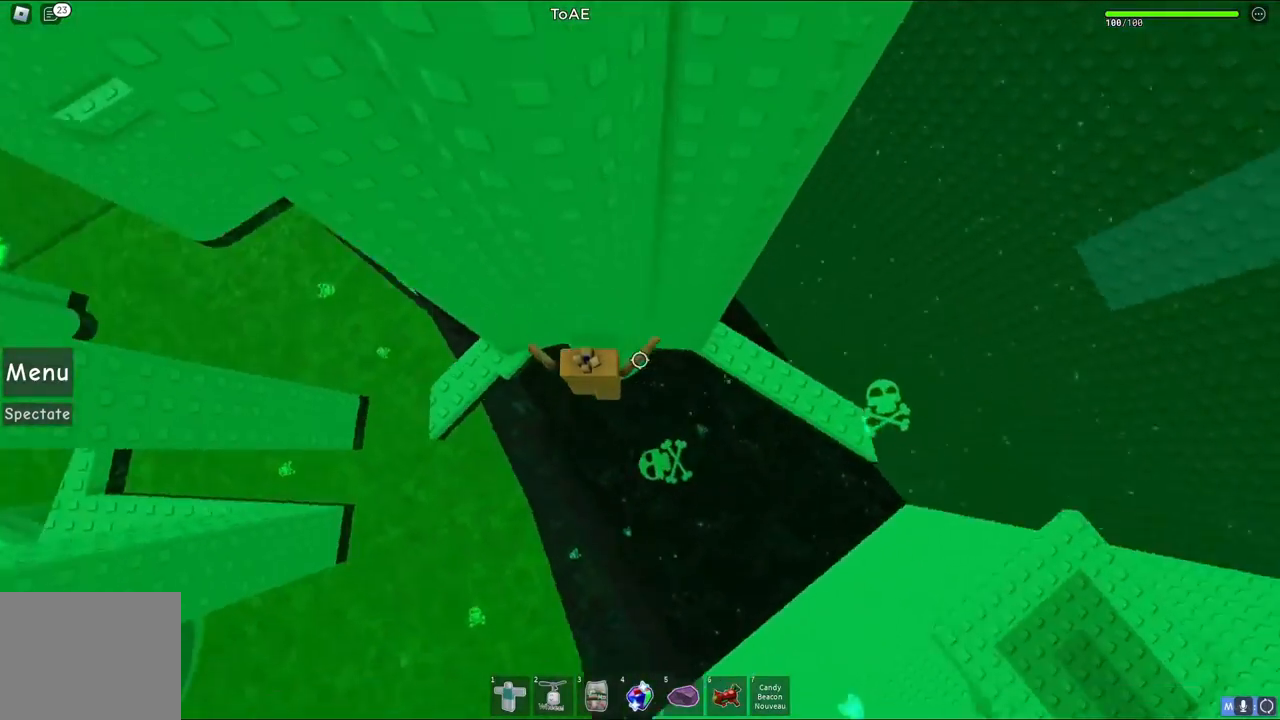
{"keys": ["d"], "events": []}
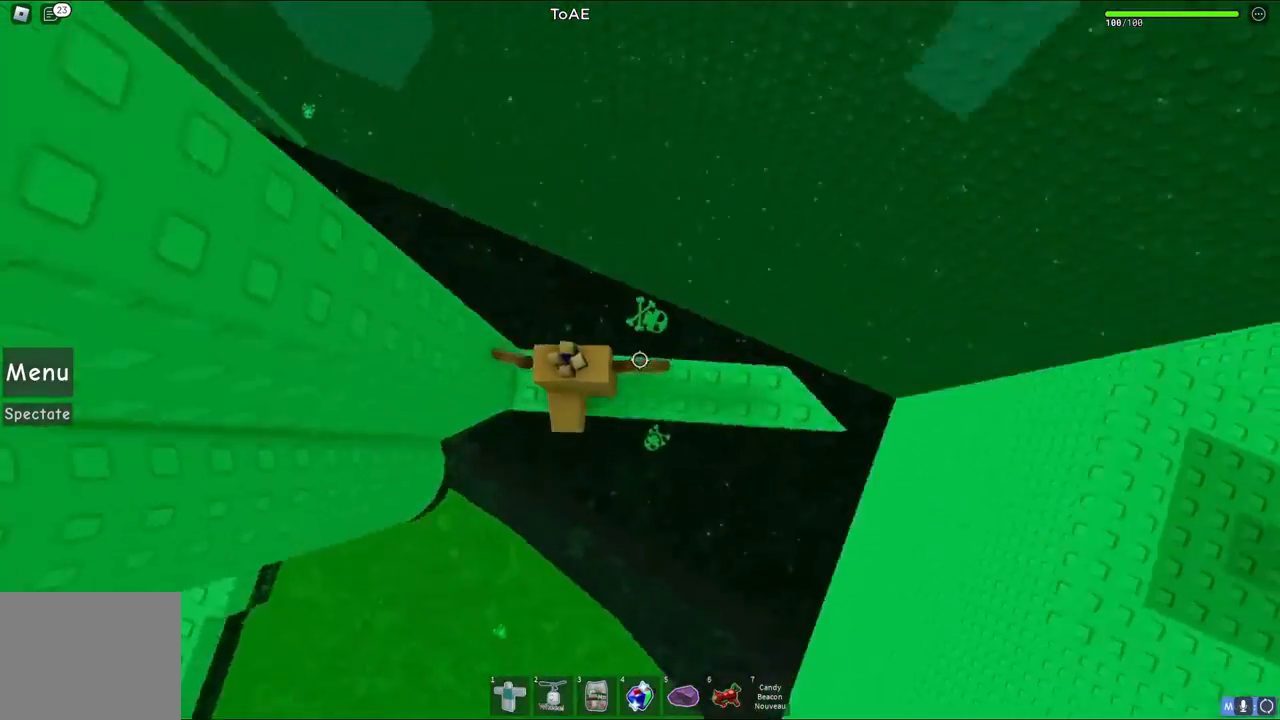
{"keys": ["d"], "events": []}
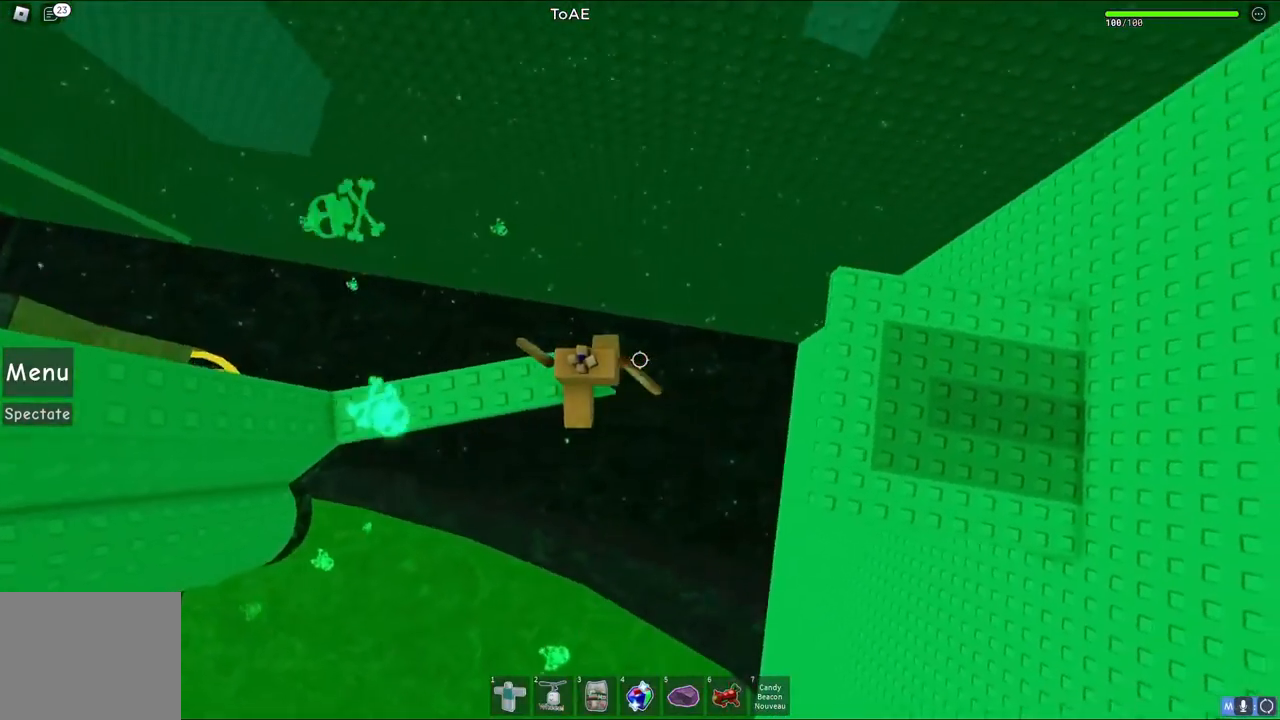
{"keys": ["d"], "events": [[67, "space", "down"], [250, "space", "up"]]}
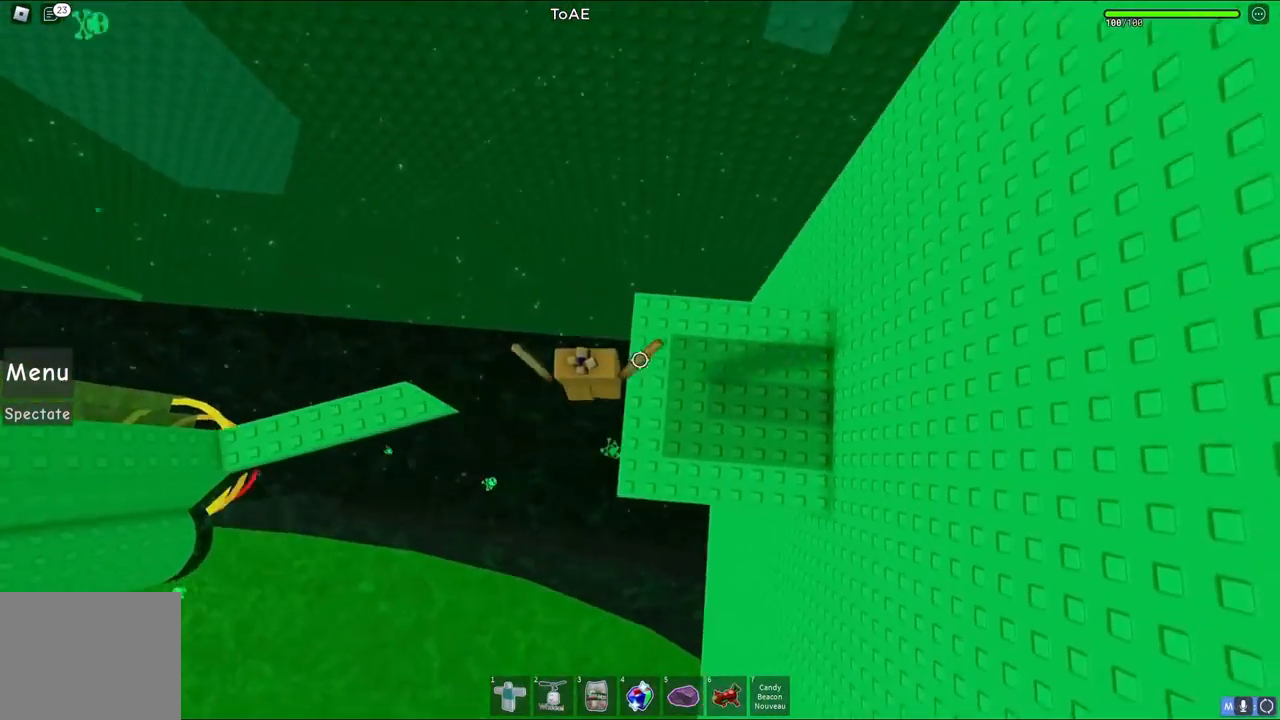
{"keys": [], "events": [[17, "shift", "down"], [133, "shift", "up"], [250, "d", "up"]]}
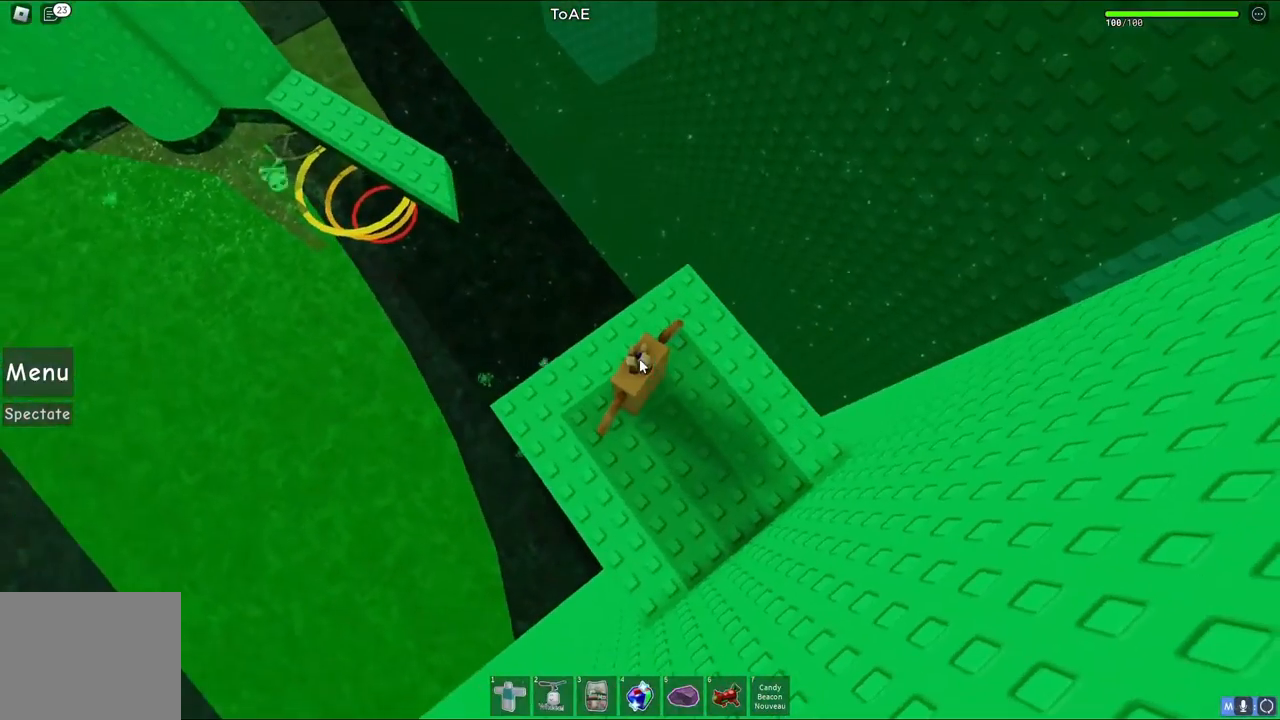
{"keys": [], "events": []}
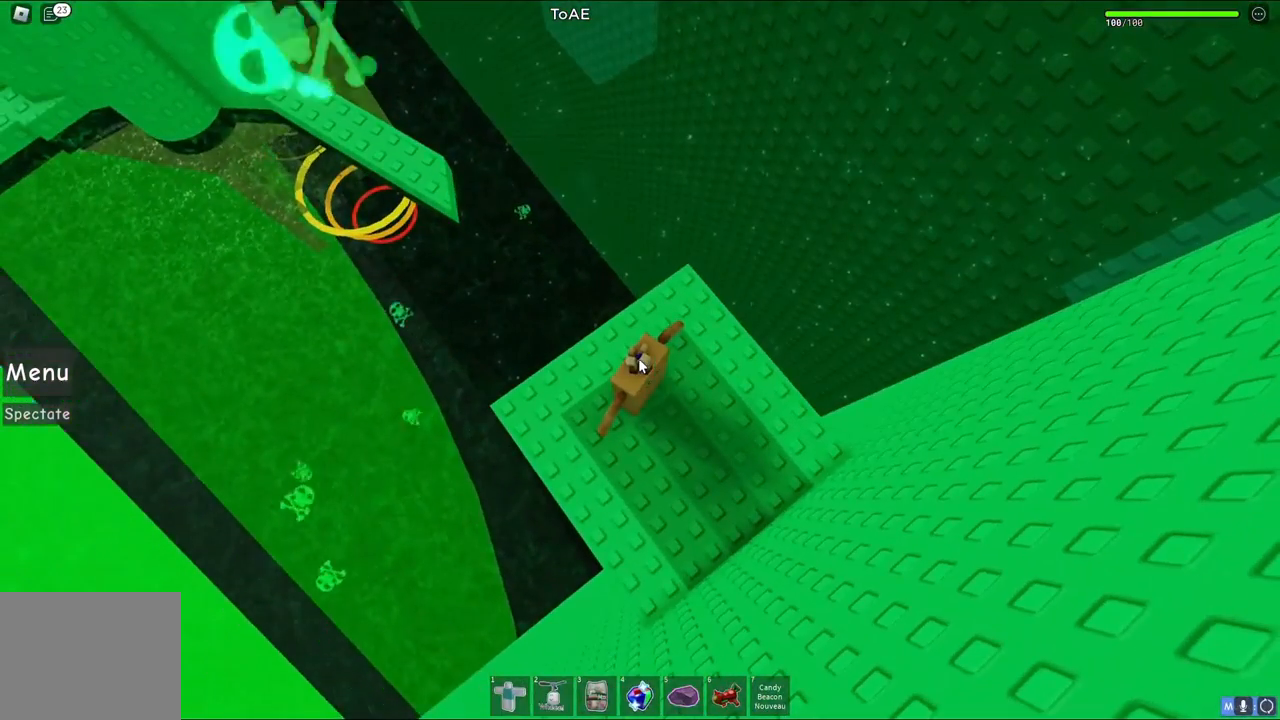
{"keys": [], "events": []}
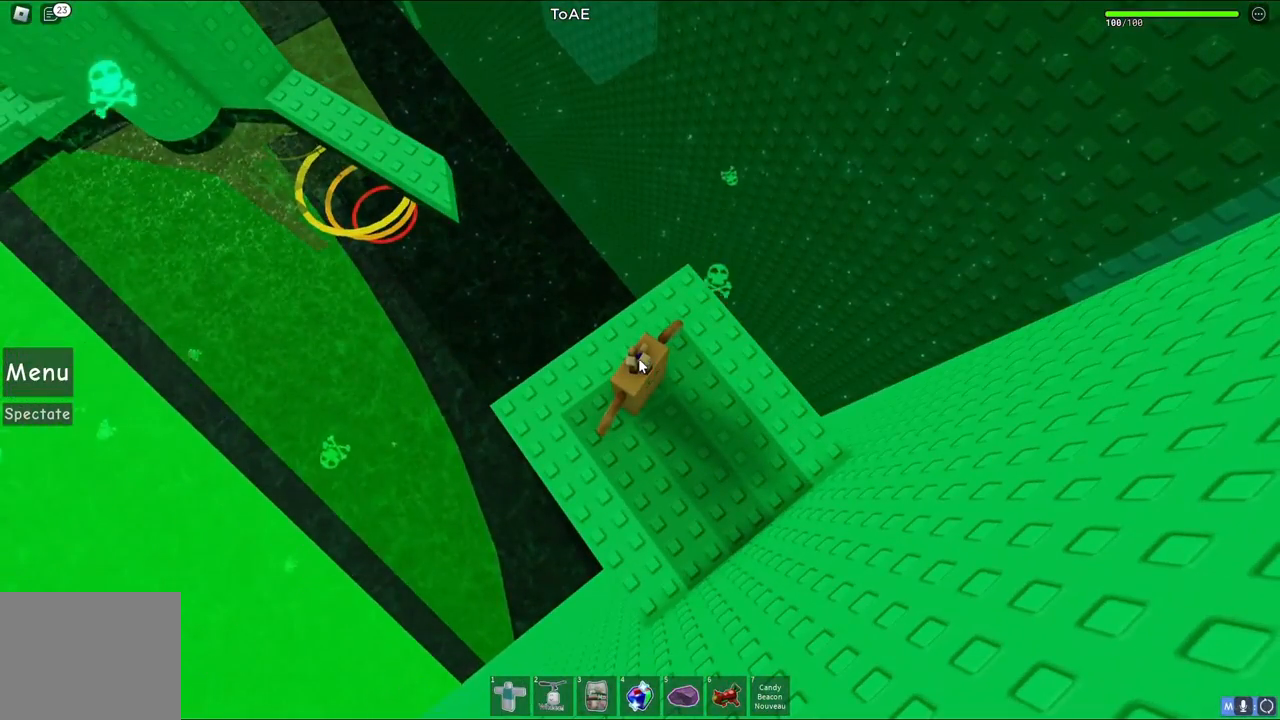
{"keys": [], "events": []}
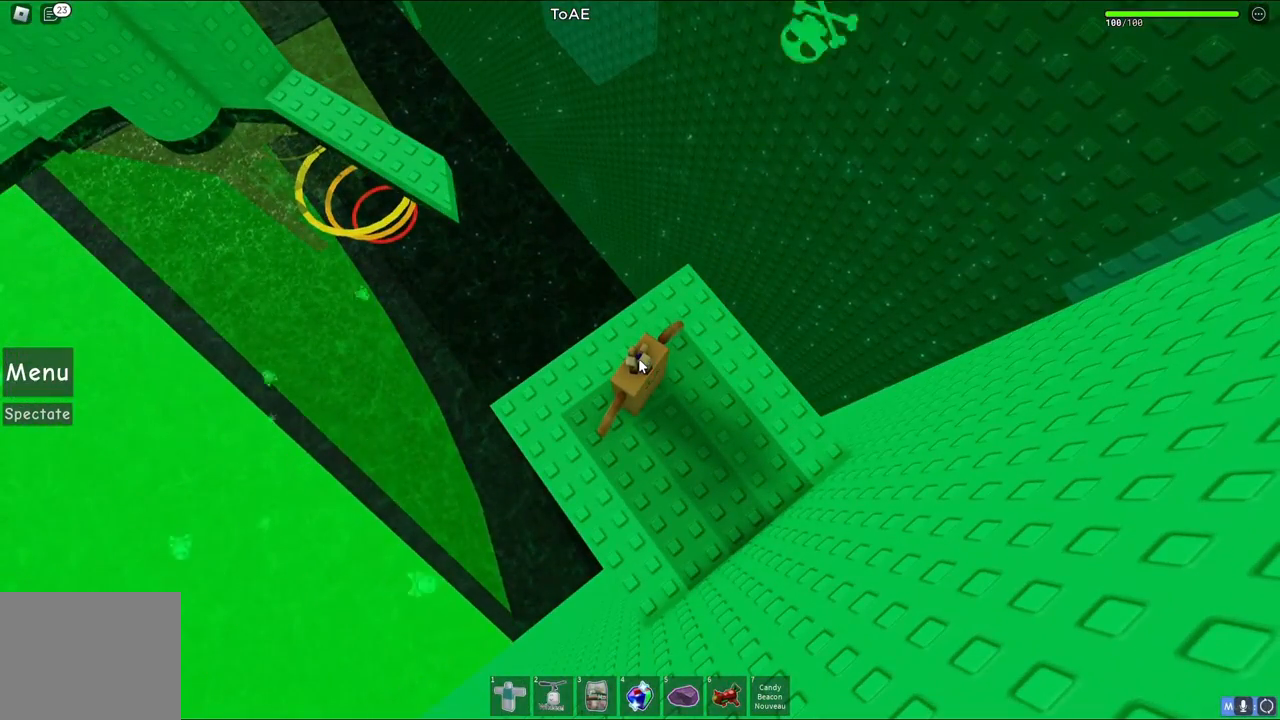
{"keys": [], "events": []}
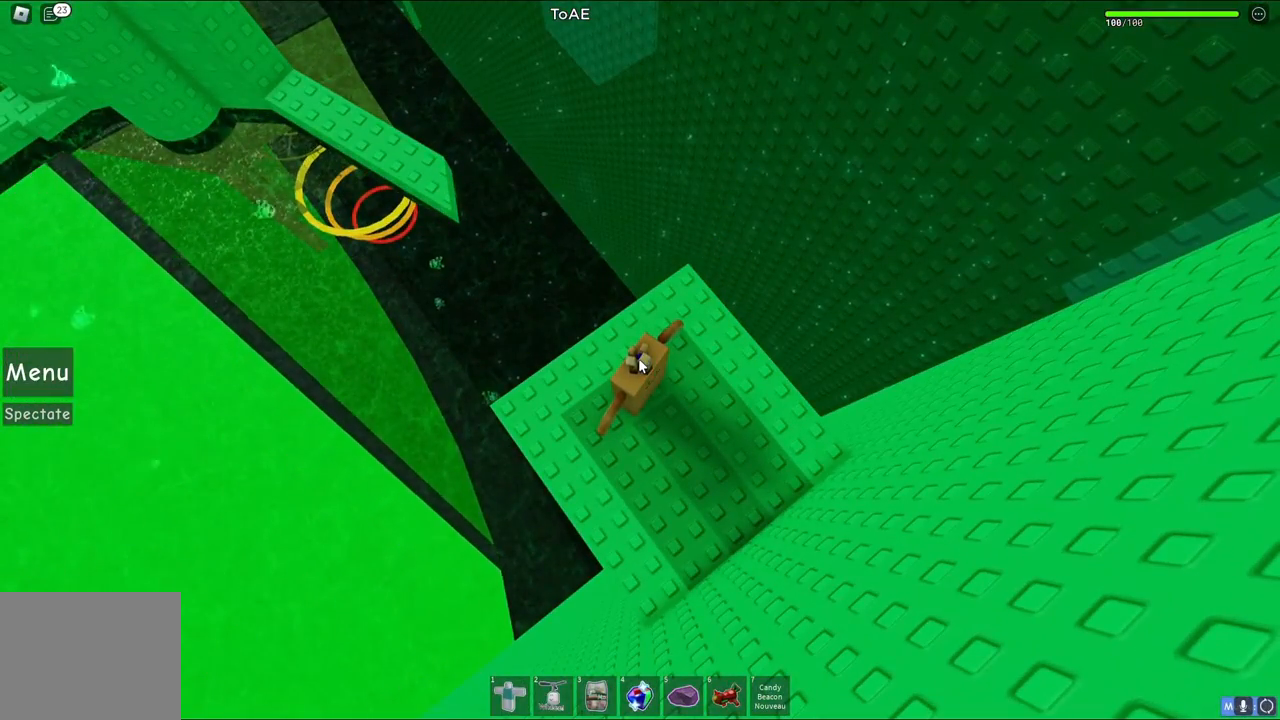
{"keys": [], "events": []}
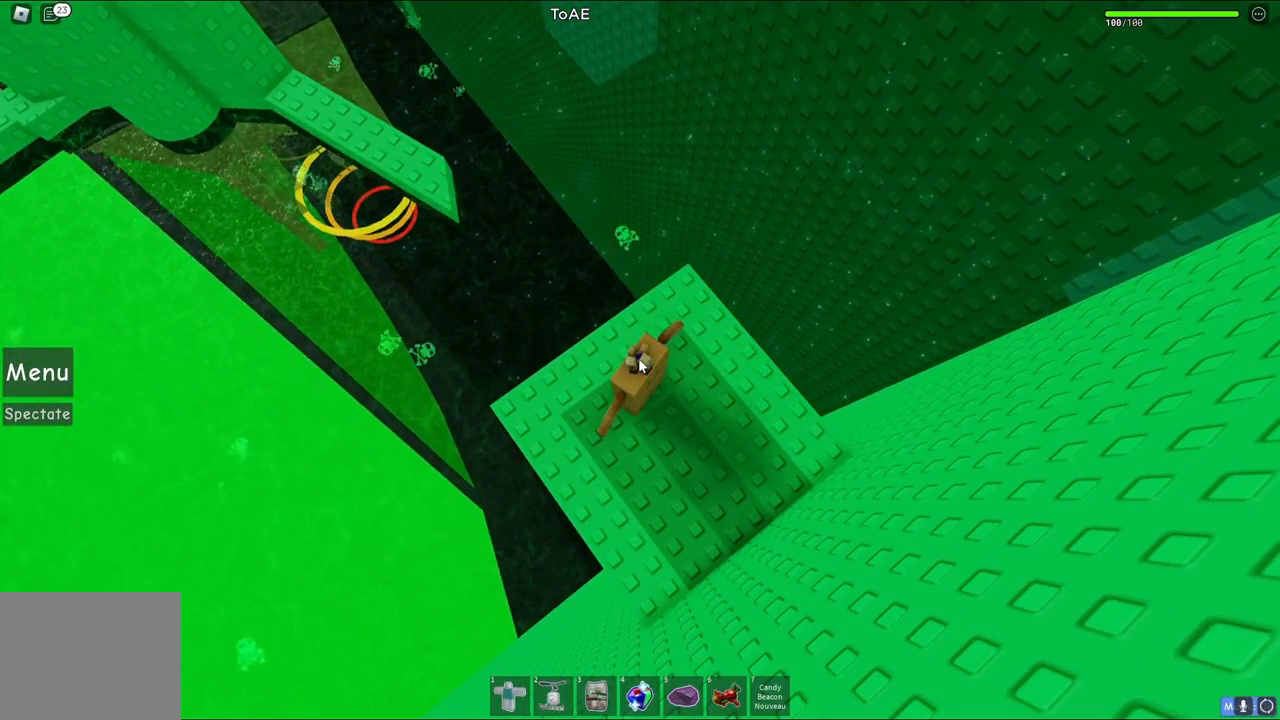
{"keys": [], "events": []}
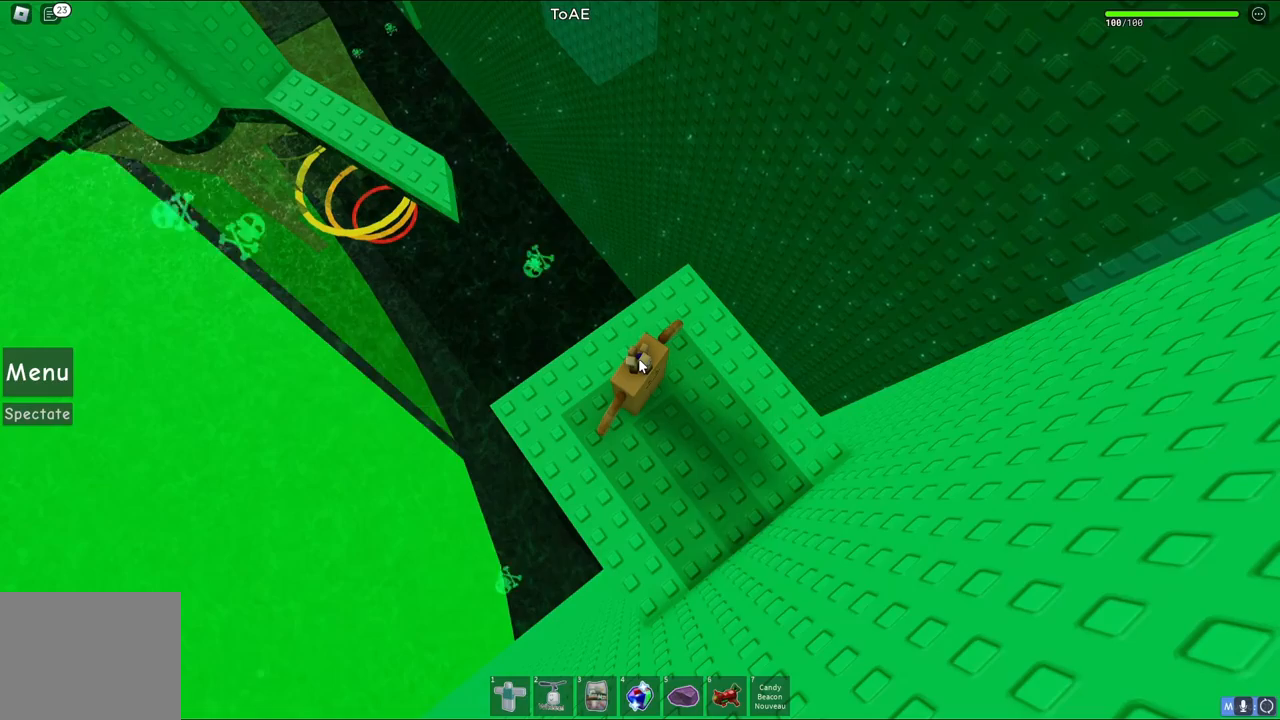
{"keys": [], "events": []}
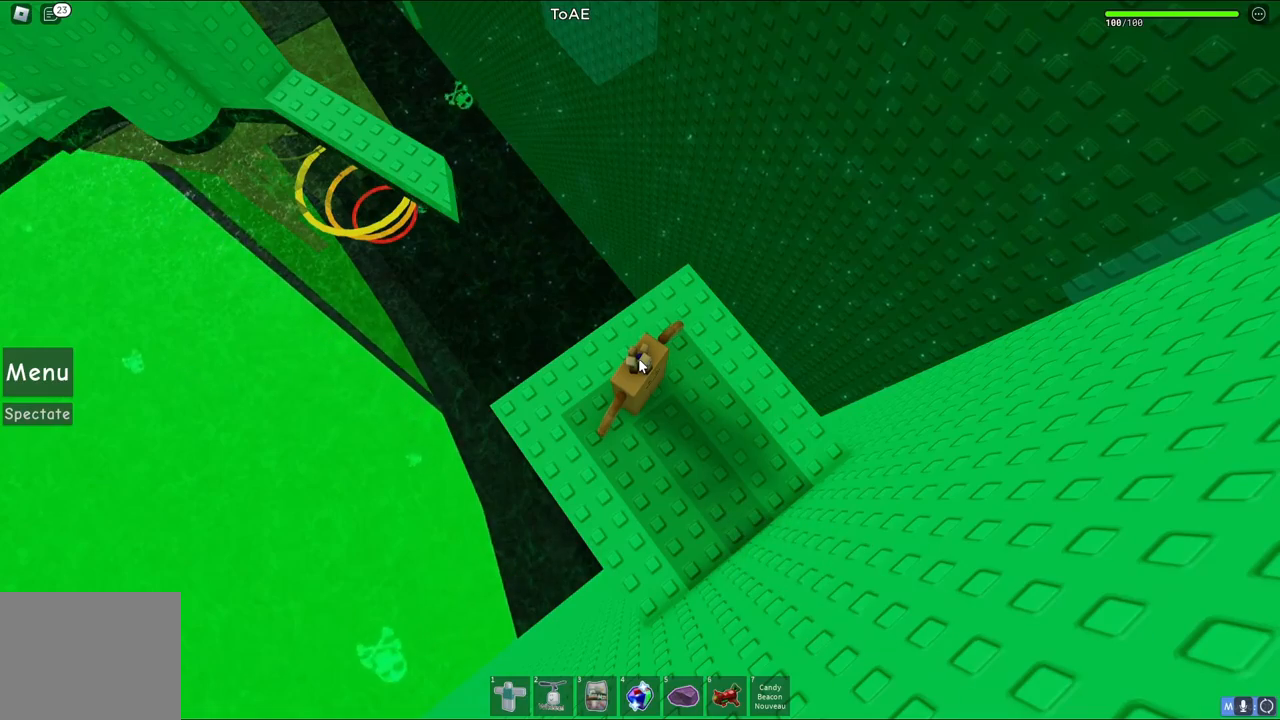
{"keys": [], "events": []}
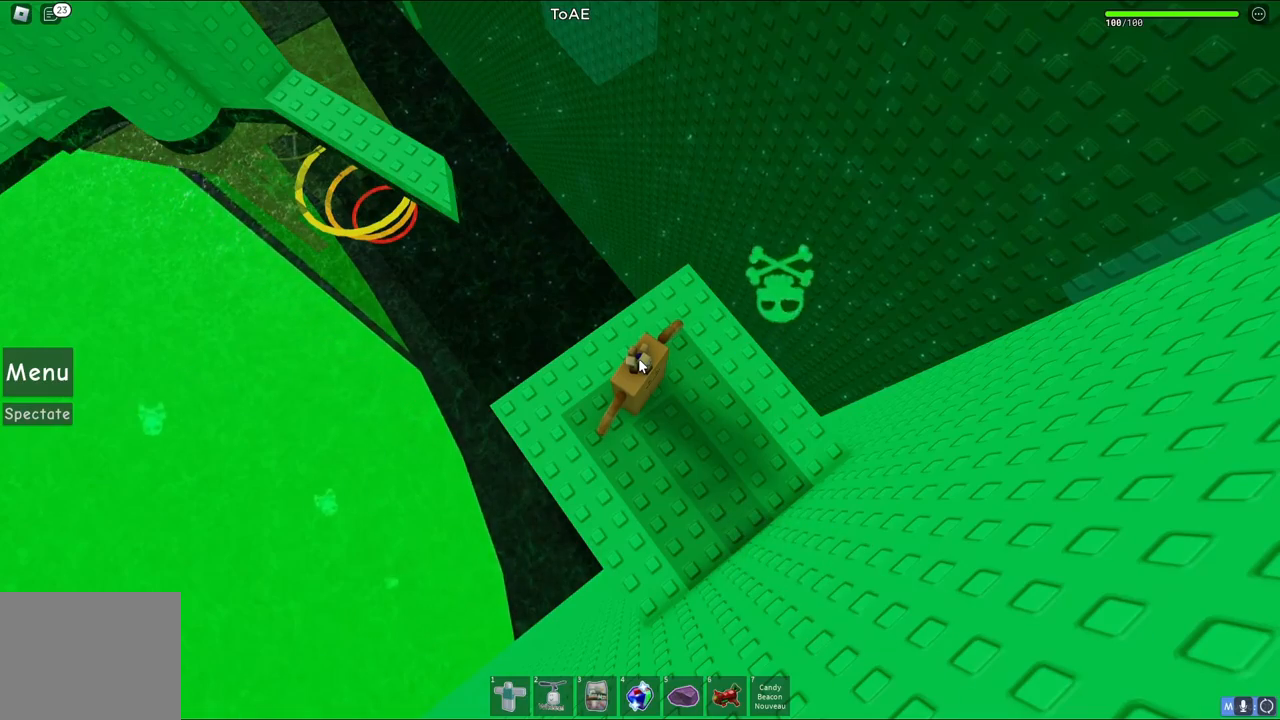
{"keys": [], "events": []}
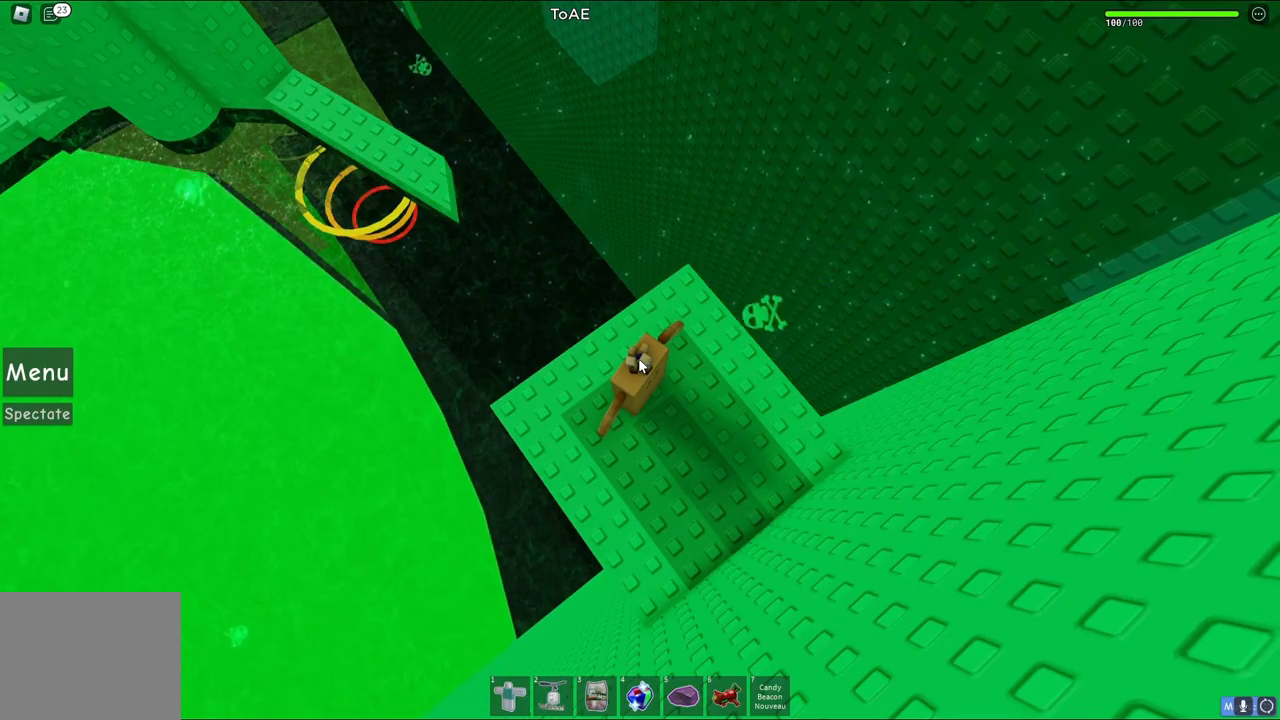
{"keys": [], "events": []}
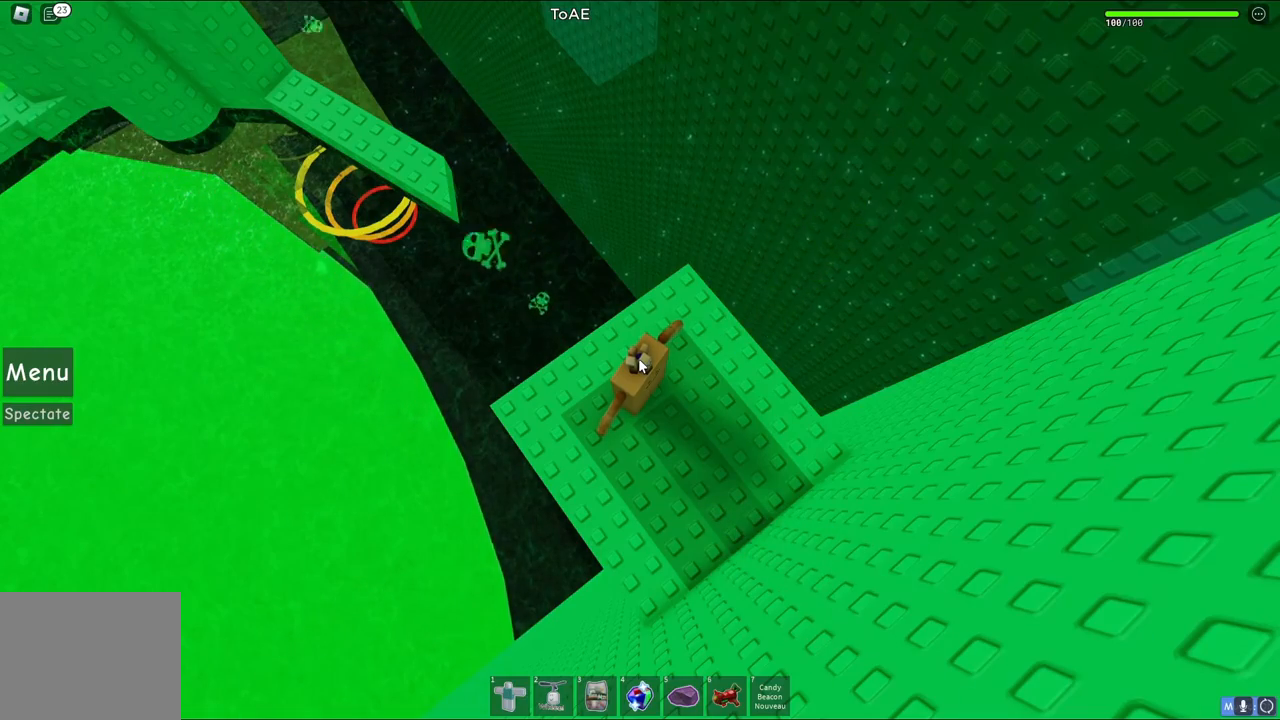
{"keys": ["w"], "events": [[233, "w", "down"]]}